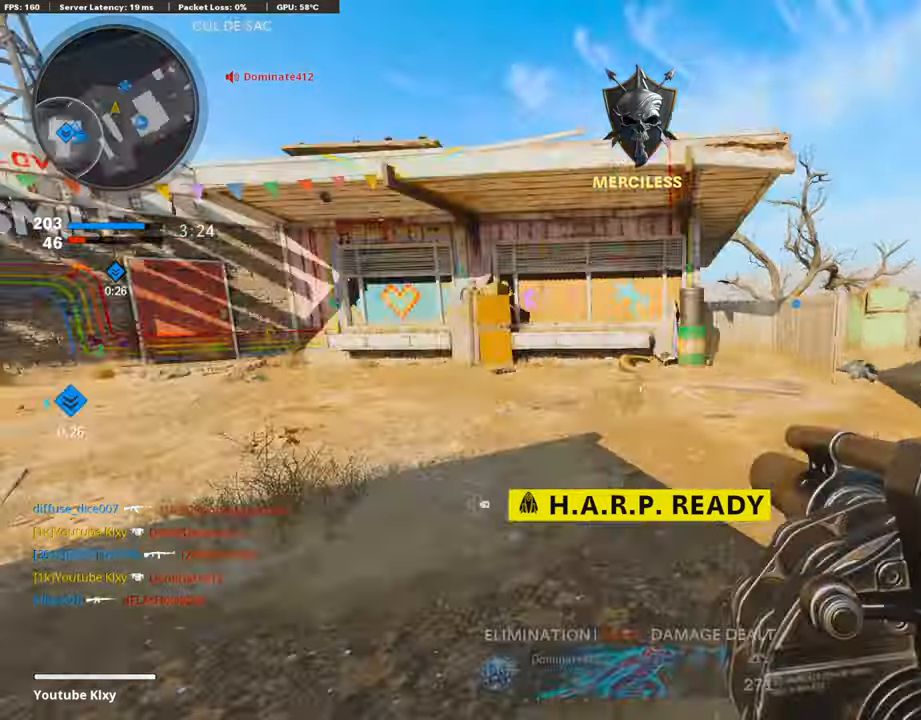
Gameplay with a controller (PlayStation layout); each line is a JSON object with the inputs held at the frame after it. "events" lists button and stick changes between this image and that frame as [ms after this image, input, new state], when the widget could be followed in between.
{"buttons": [], "left_stick": "up-right", "right_stick": "right", "events": [[50, "L3", "down"], [50, "left_stick", "up-left"], [151, "right_stick", "center"], [185, "left_stick", "up"], [303, "L3", "up"], [337, "right_stick", "left"], [387, "right_stick", "center"], [488, "left_stick", "up-right"], [488, "right_stick", "right"]]}
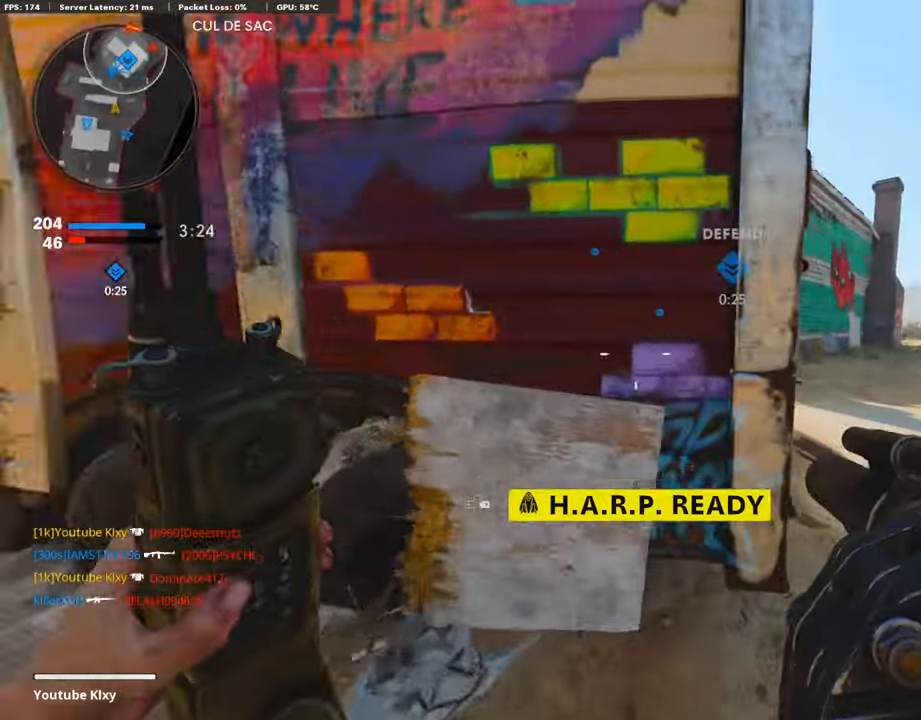
{"buttons": ["L3"], "left_stick": "up", "right_stick": "left", "events": [[17, "left_stick", "right"], [152, "left_stick", "up-right"], [185, "right_stick", "center"], [219, "L3", "down"], [270, "left_stick", "up"], [438, "right_stick", "left"]]}
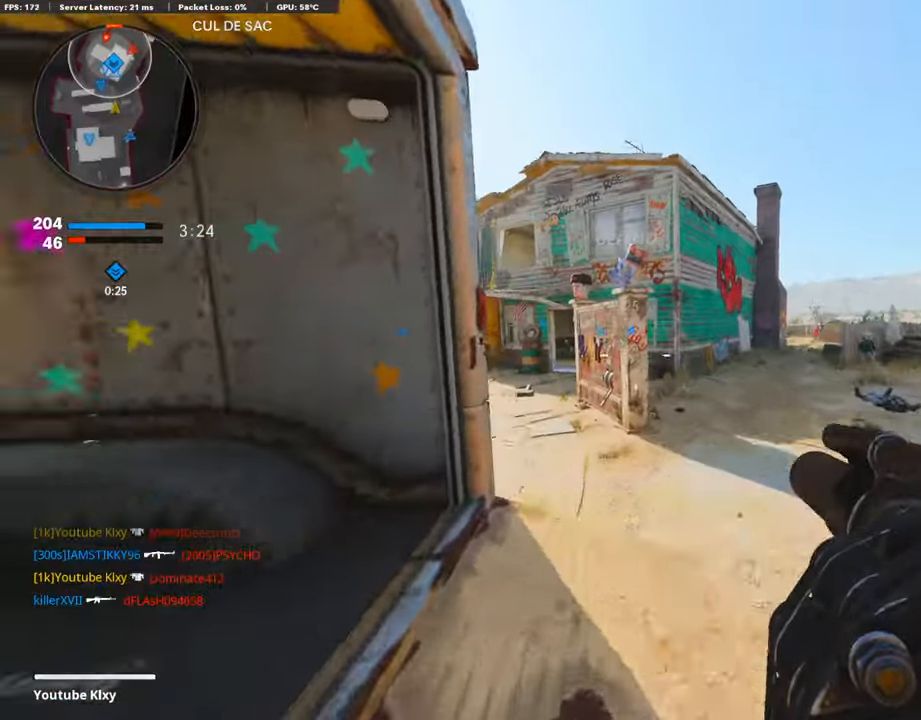
{"buttons": ["L3"], "left_stick": "up-left", "right_stick": "center", "events": [[50, "right_stick", "center"], [151, "L3", "up"], [336, "L3", "down"], [336, "right_stick", "left"], [353, "left_stick", "up-left"], [437, "right_stick", "center"]]}
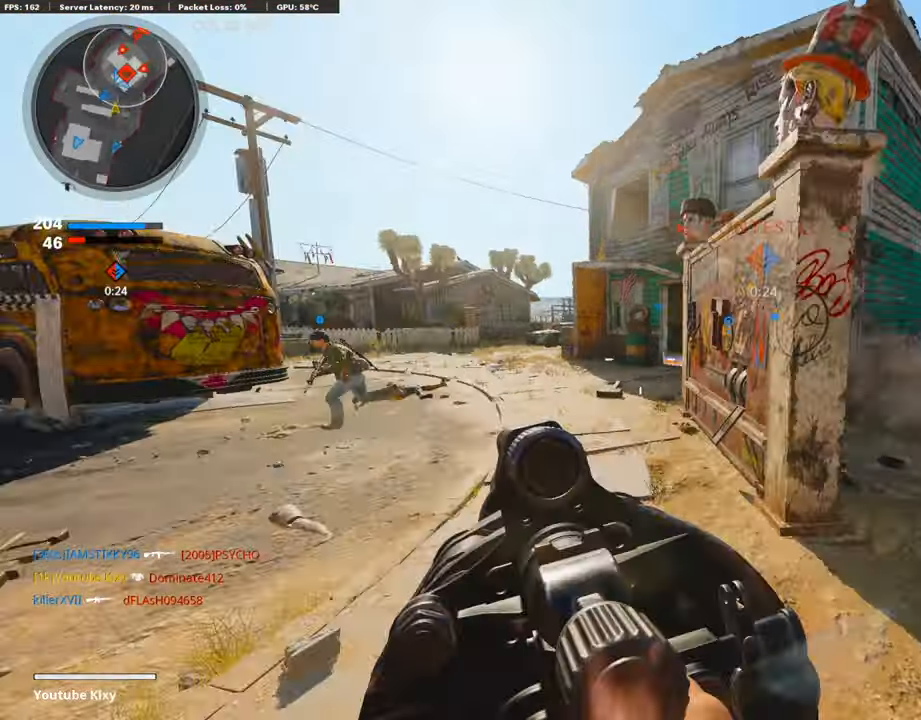
{"buttons": ["L3"], "left_stick": "up-left", "right_stick": "center", "events": []}
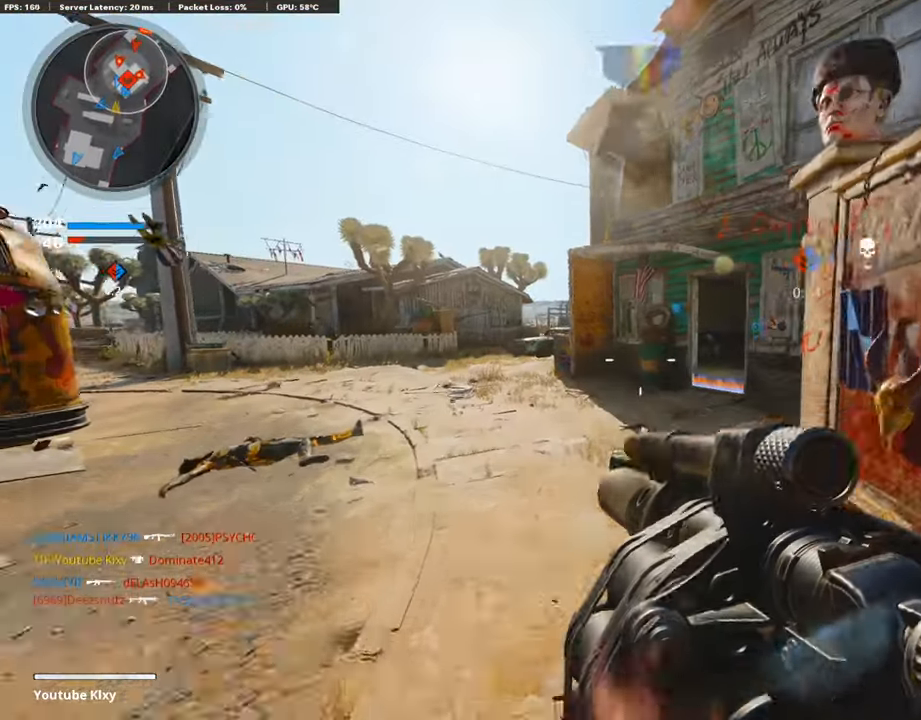
{"buttons": ["L3"], "left_stick": "up-left", "right_stick": "right", "events": [[135, "right_stick", "right"], [236, "R3", "down"], [236, "right_stick", "center"], [286, "right_stick", "right"], [404, "R3", "up"]]}
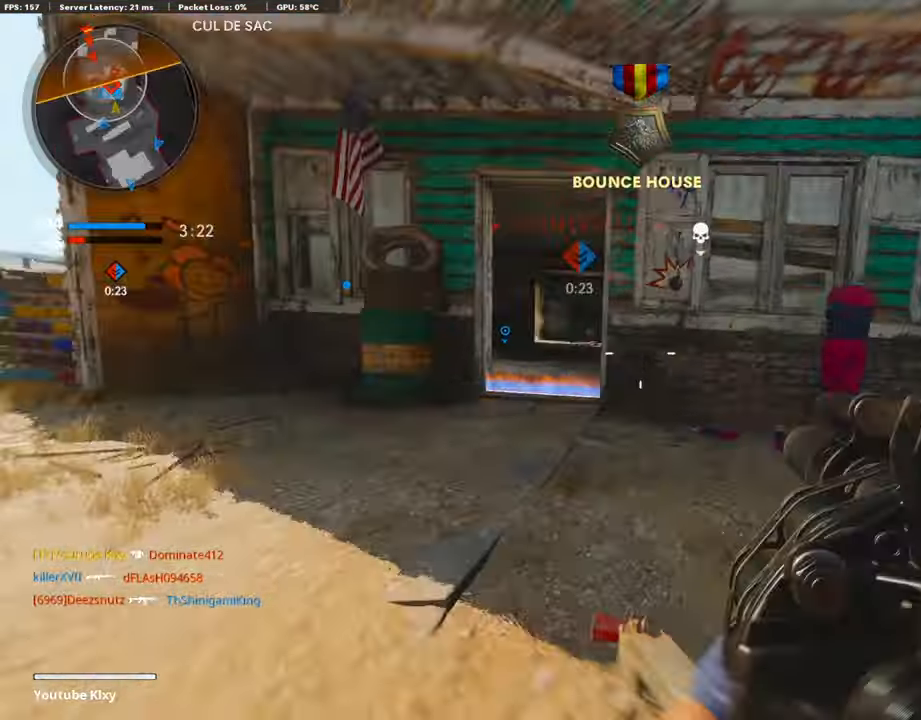
{"buttons": ["R1"], "left_stick": "up-right", "right_stick": "center", "events": [[67, "right_stick", "center"], [185, "L3", "up"], [370, "R1", "down"], [421, "left_stick", "up-right"]]}
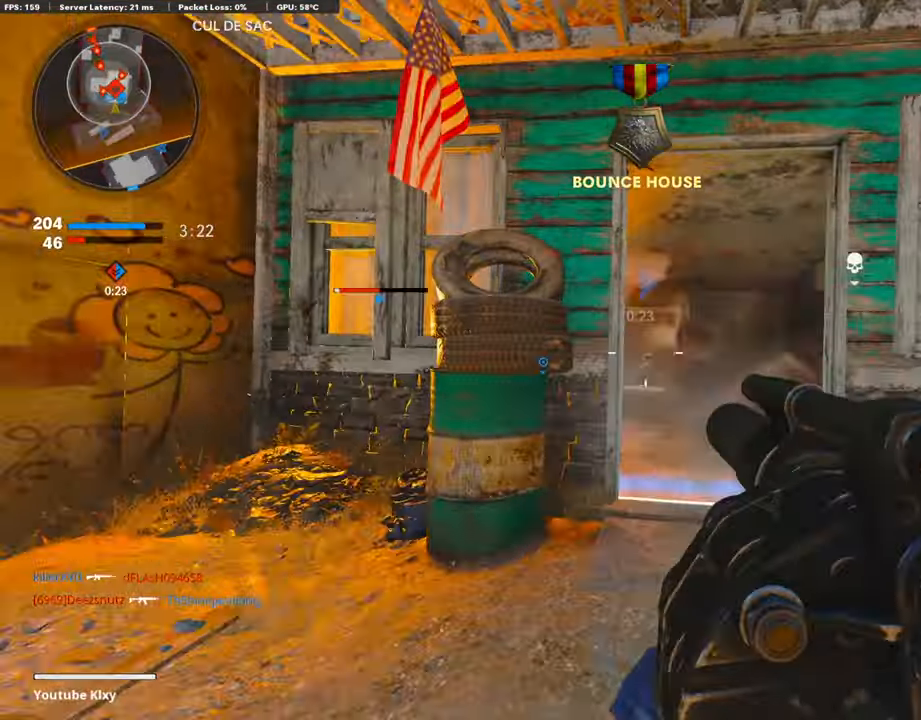
{"buttons": ["L3"], "left_stick": "up-left", "right_stick": "right", "events": [[50, "R1", "up"], [84, "right_stick", "left"], [101, "left_stick", "up-left"], [421, "L3", "down"], [421, "right_stick", "center"], [505, "right_stick", "right"]]}
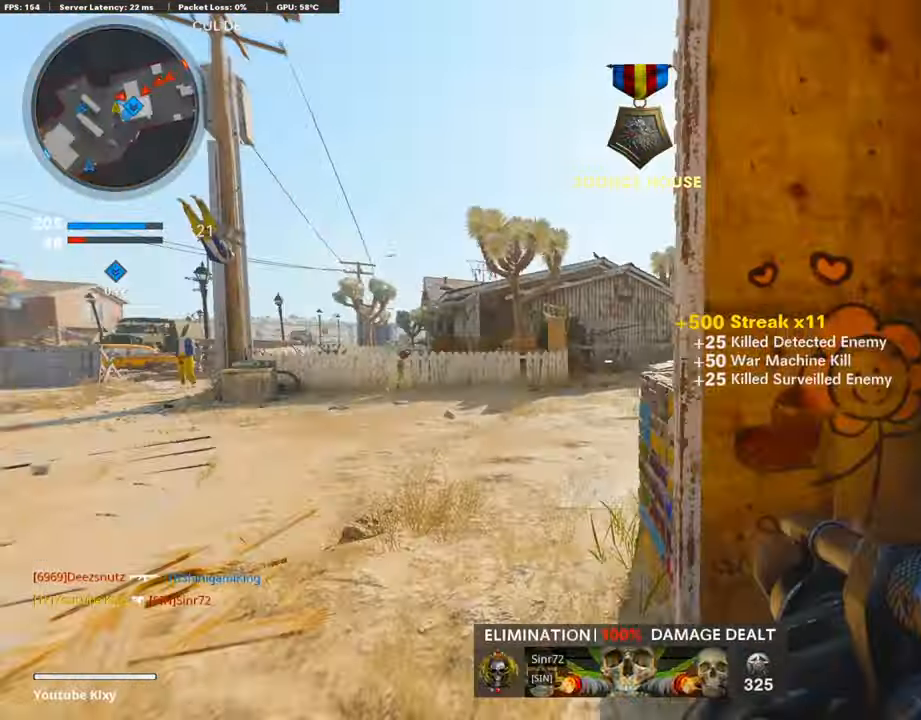
{"buttons": ["L1"], "left_stick": "right", "right_stick": "down-right", "events": [[152, "L3", "up"], [202, "L1", "down"], [253, "right_stick", "center"], [337, "right_stick", "right"], [371, "left_stick", "right"], [404, "right_stick", "down-right"]]}
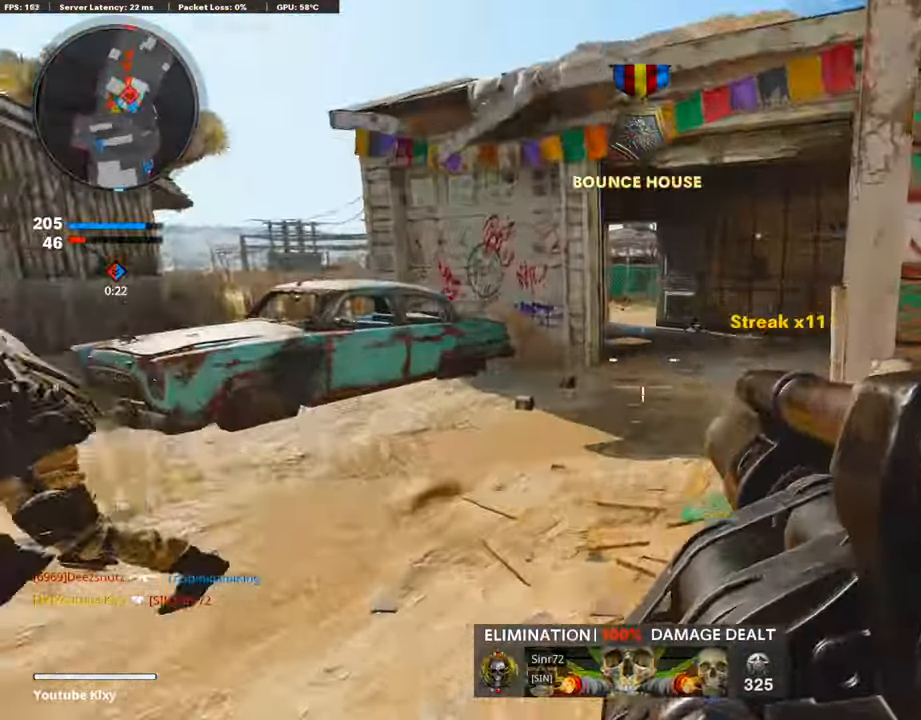
{"buttons": [], "left_stick": "up-right", "right_stick": "center", "events": [[84, "L1", "up"], [84, "right_stick", "left"], [101, "left_stick", "down"], [235, "R1", "down"], [303, "left_stick", "down-right"], [303, "right_stick", "up-right"], [353, "right_stick", "right"], [421, "R1", "up"], [488, "left_stick", "up-right"], [488, "right_stick", "center"]]}
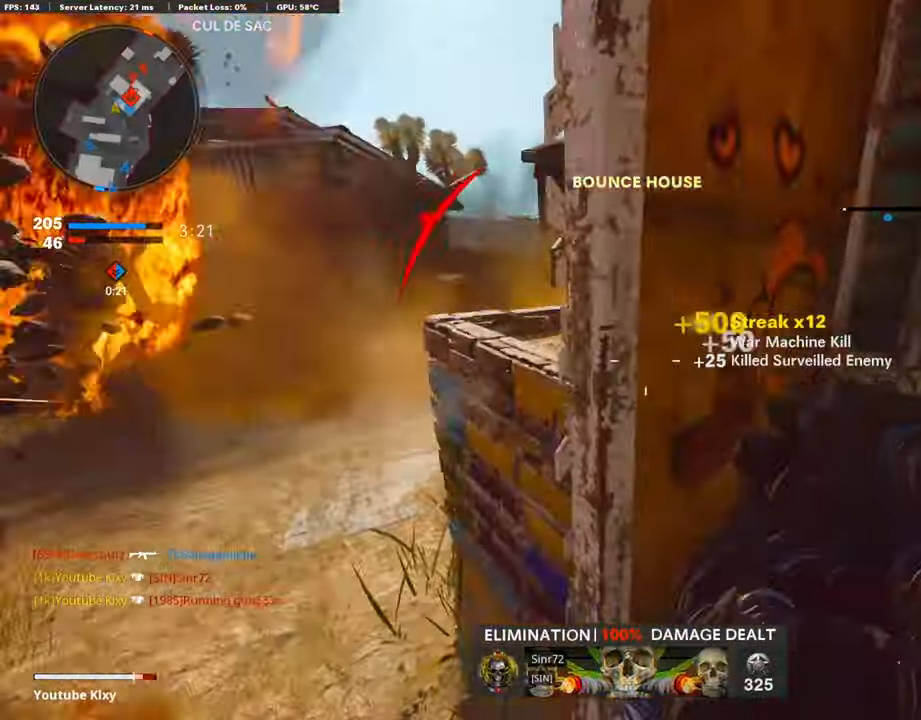
{"buttons": ["L2"], "left_stick": "up-right", "right_stick": "right", "events": [[67, "left_stick", "up-left"], [135, "right_stick", "right"], [219, "left_stick", "down-left"], [455, "left_stick", "up-right"], [472, "L2", "down"]]}
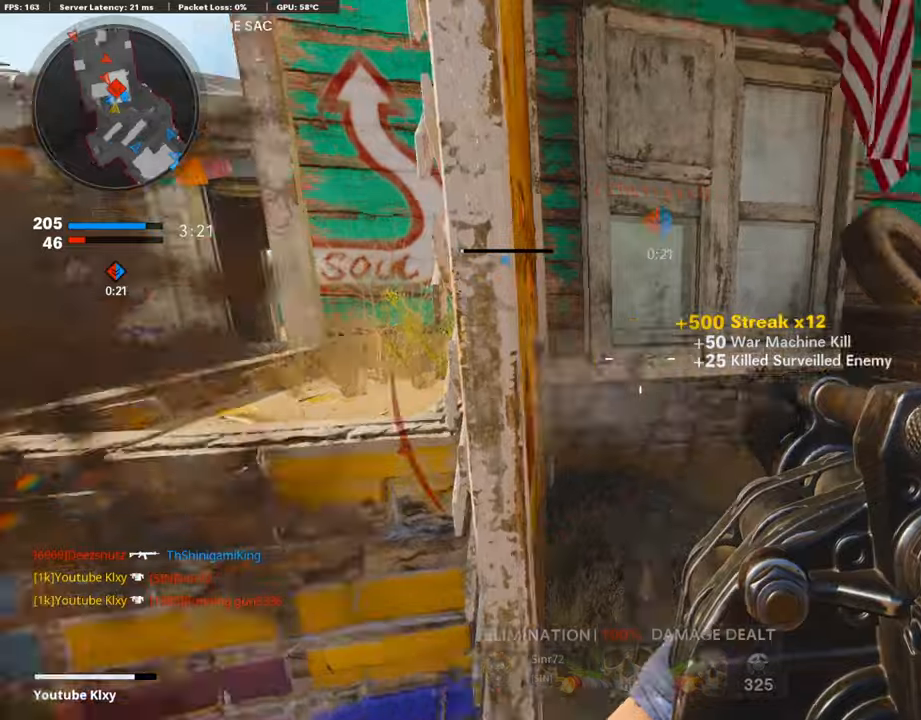
{"buttons": [], "left_stick": "up-right", "right_stick": "left", "events": [[101, "L2", "up"], [202, "L3", "down"], [202, "right_stick", "center"], [404, "L3", "up"], [404, "right_stick", "left"]]}
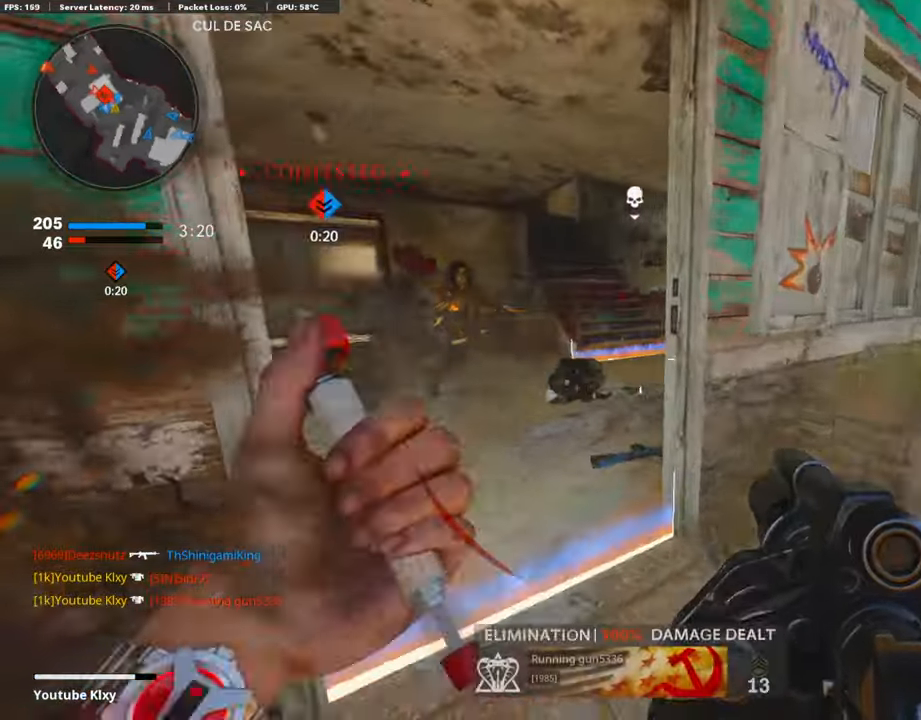
{"buttons": [], "left_stick": "down-left", "right_stick": "left", "events": [[68, "left_stick", "down-right"], [68, "right_stick", "center"], [219, "left_stick", "down-left"], [337, "R1", "down"], [438, "R1", "up"], [489, "right_stick", "left"]]}
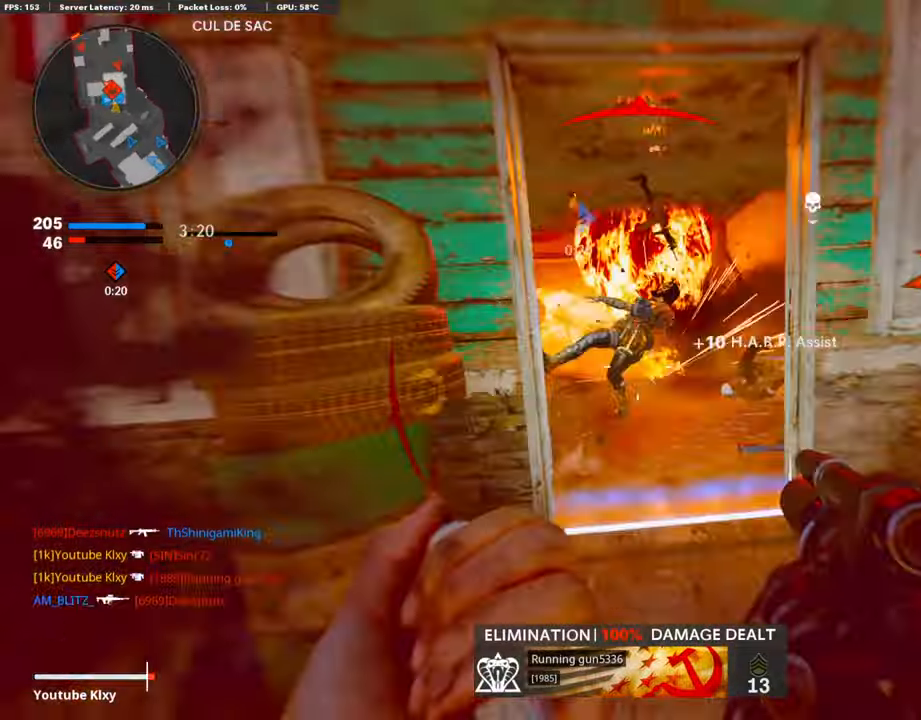
{"buttons": [], "left_stick": "down-right", "right_stick": "right", "events": [[168, "left_stick", "up-left"], [202, "right_stick", "right"], [269, "right_stick", "center"], [370, "right_stick", "right"], [404, "left_stick", "down-right"]]}
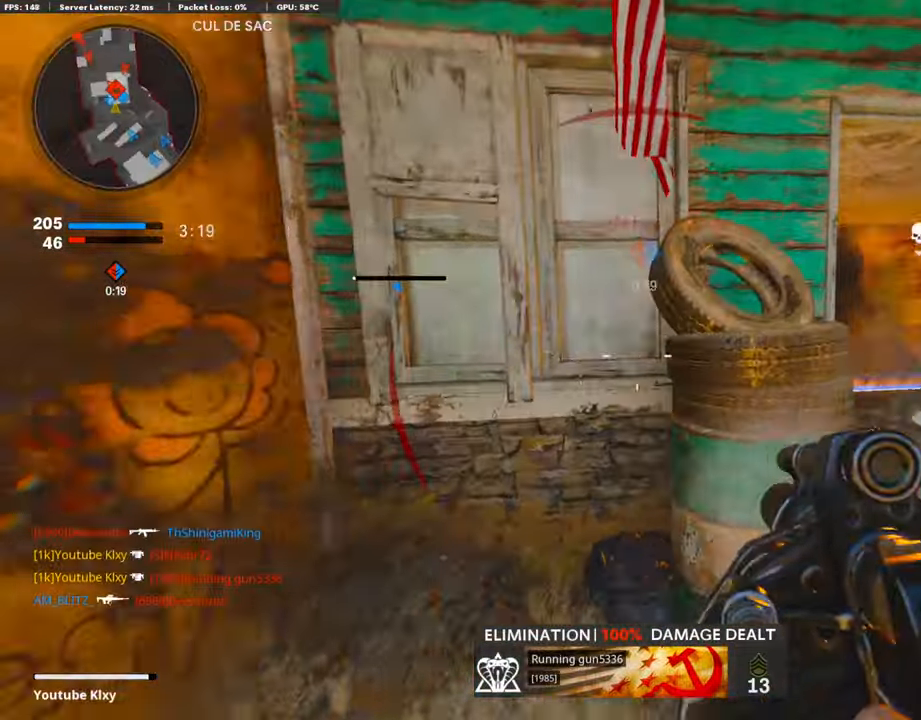
{"buttons": [], "left_stick": "right", "right_stick": "center", "events": [[17, "right_stick", "center"], [67, "left_stick", "right"]]}
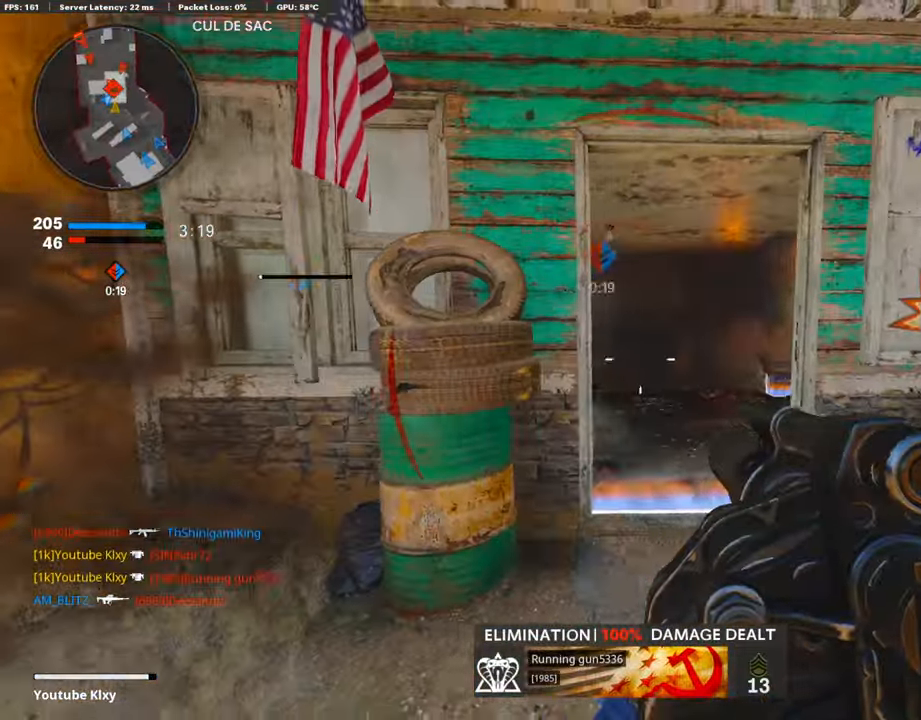
{"buttons": ["R1"], "left_stick": "right", "right_stick": "center", "events": [[51, "R1", "down"], [85, "left_stick", "down-left"], [186, "R1", "up"], [371, "left_stick", "right"], [489, "R1", "down"]]}
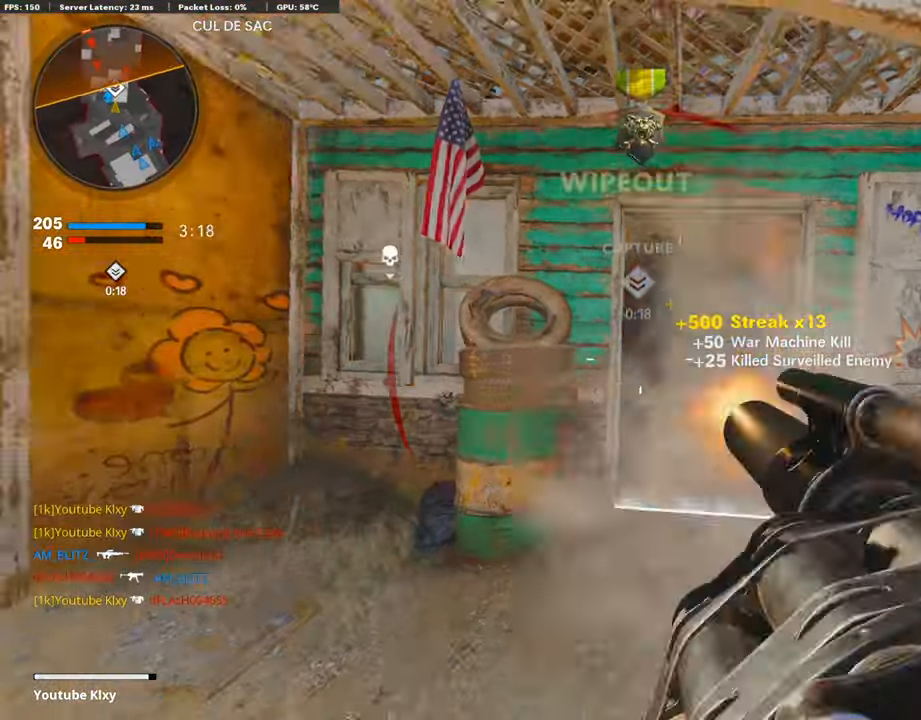
{"buttons": ["L3"], "left_stick": "up", "right_stick": "center", "events": [[33, "left_stick", "center"], [84, "left_stick", "left"], [185, "R1", "up"], [286, "right_stick", "left"], [353, "left_stick", "up-left"], [438, "L3", "down"], [438, "right_stick", "center"], [471, "left_stick", "up"]]}
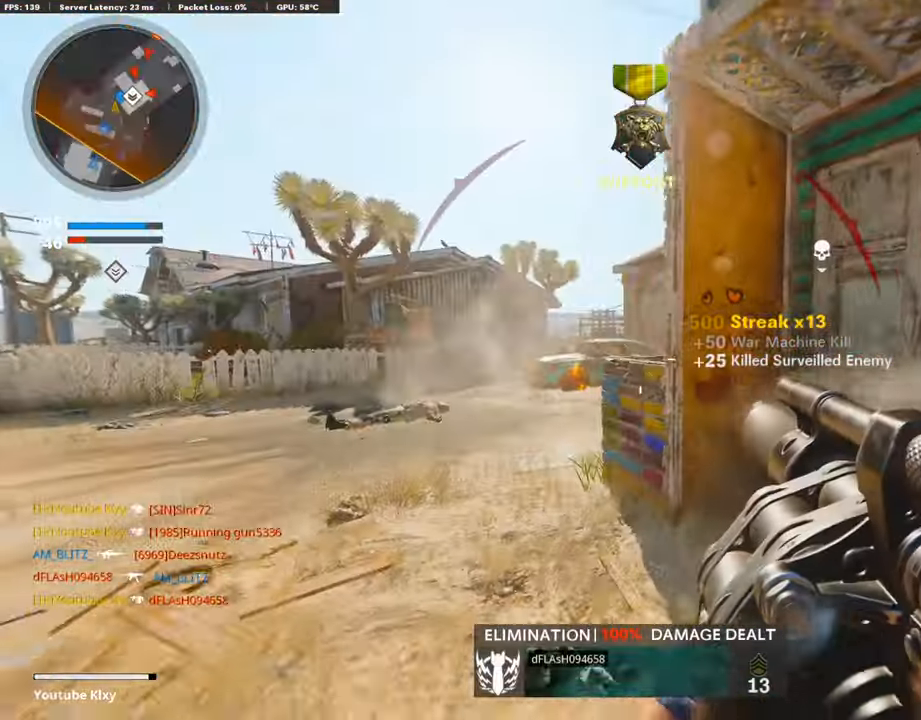
{"buttons": [], "left_stick": "down-right", "right_stick": "right", "events": [[185, "L3", "up"], [219, "left_stick", "down"], [219, "right_stick", "right"], [320, "left_stick", "down-right"]]}
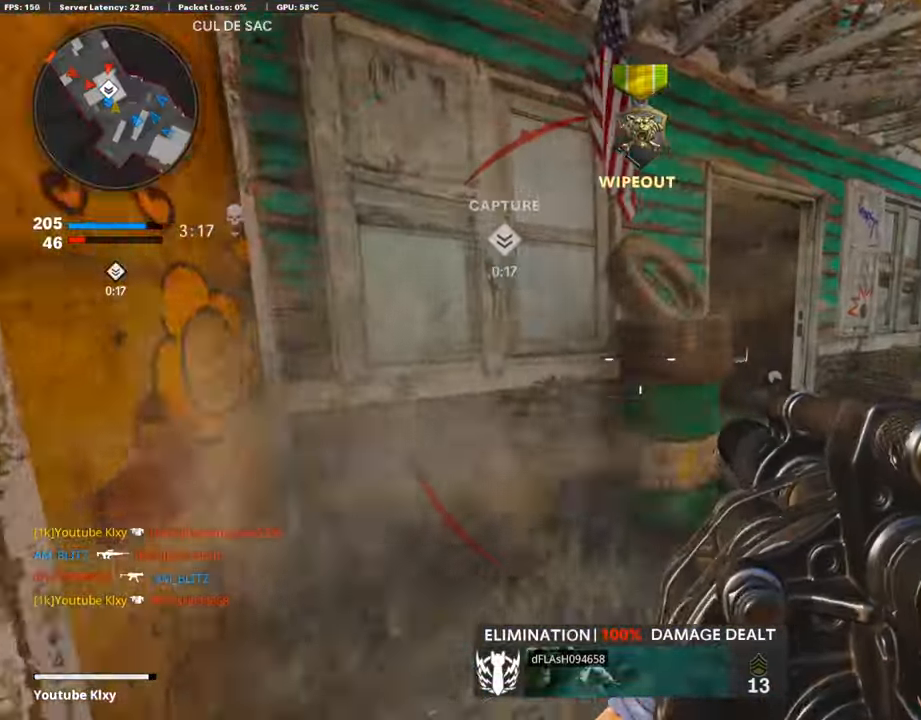
{"buttons": [], "left_stick": "center", "right_stick": "left", "events": [[101, "L3", "down"], [101, "left_stick", "up-right"], [101, "right_stick", "center"], [371, "L3", "up"], [371, "right_stick", "left"], [405, "left_stick", "center"]]}
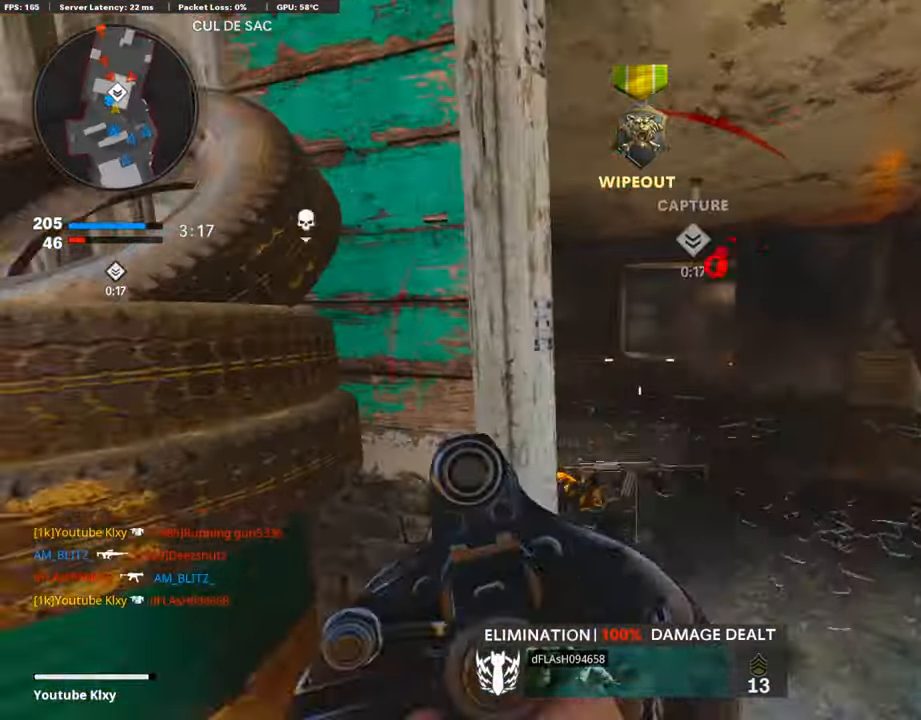
{"buttons": [], "left_stick": "down", "right_stick": "center", "events": [[17, "right_stick", "center"], [67, "left_stick", "down-left"], [185, "right_stick", "right"], [269, "right_stick", "center"], [303, "left_stick", "down"]]}
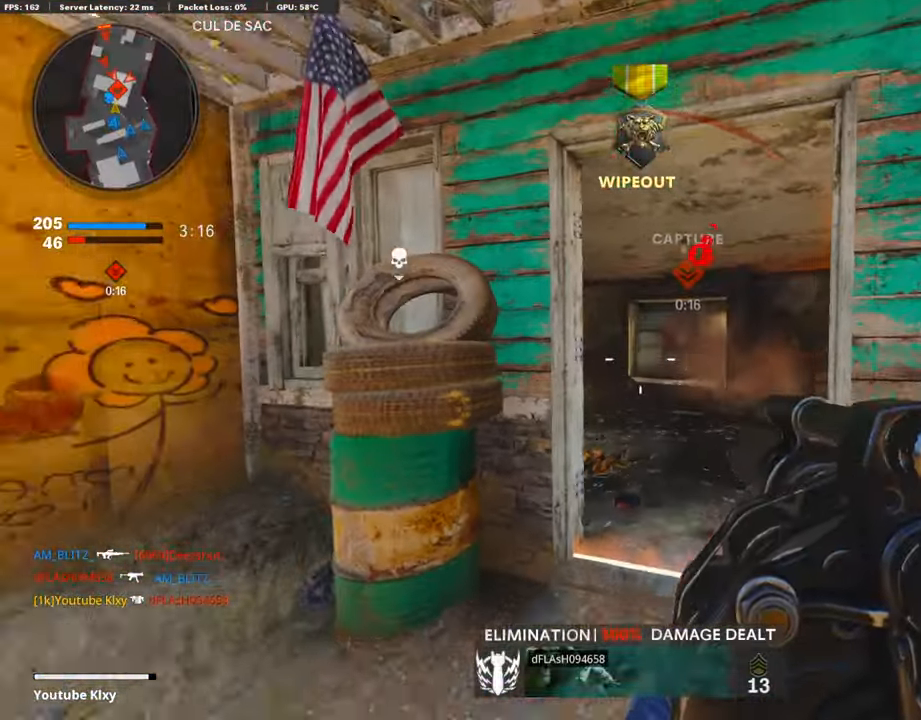
{"buttons": ["L3"], "left_stick": "up", "right_stick": "center", "events": [[84, "R1", "down"], [219, "R1", "up"], [354, "left_stick", "up-left"], [354, "right_stick", "left"], [404, "L3", "down"], [472, "left_stick", "up"], [472, "right_stick", "center"]]}
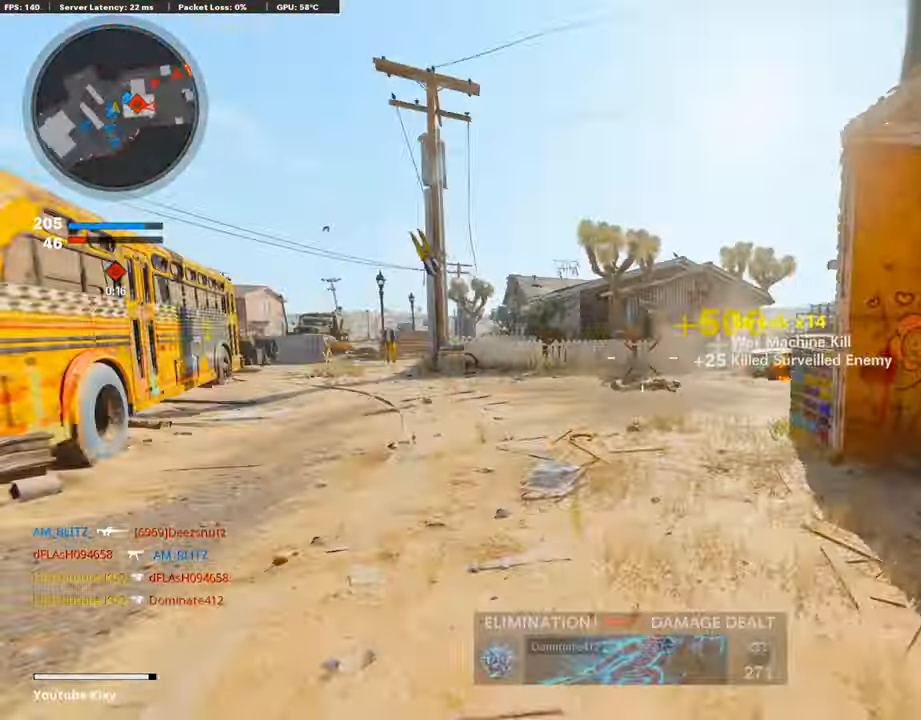
{"buttons": [], "left_stick": "up", "right_stick": "center", "events": [[253, "right_stick", "right"], [286, "L3", "up"], [421, "right_stick", "center"]]}
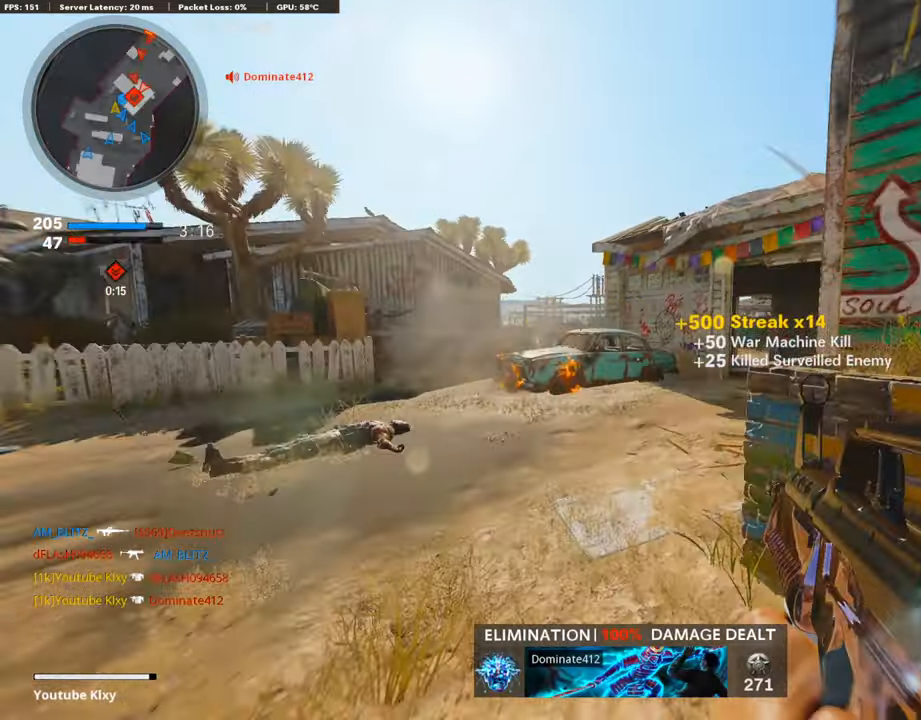
{"buttons": ["L3"], "left_stick": "up", "right_stick": "center", "events": [[101, "left_stick", "up-left"], [152, "DPAD_RIGHT", "down"], [287, "DPAD_RIGHT", "up"], [371, "left_stick", "up-right"], [371, "right_stick", "right"], [472, "L3", "down"], [472, "left_stick", "up"], [489, "right_stick", "center"]]}
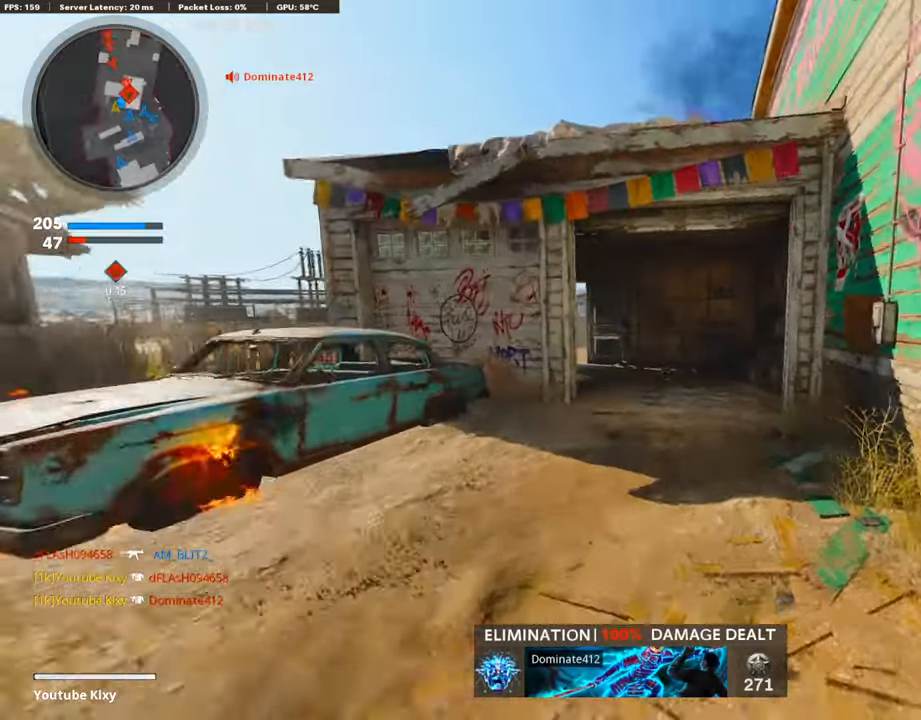
{"buttons": ["L3"], "left_stick": "up", "right_stick": "center", "events": [[101, "L3", "up"], [236, "left_stick", "center"], [337, "left_stick", "up-right"], [454, "L3", "down"], [454, "left_stick", "up"]]}
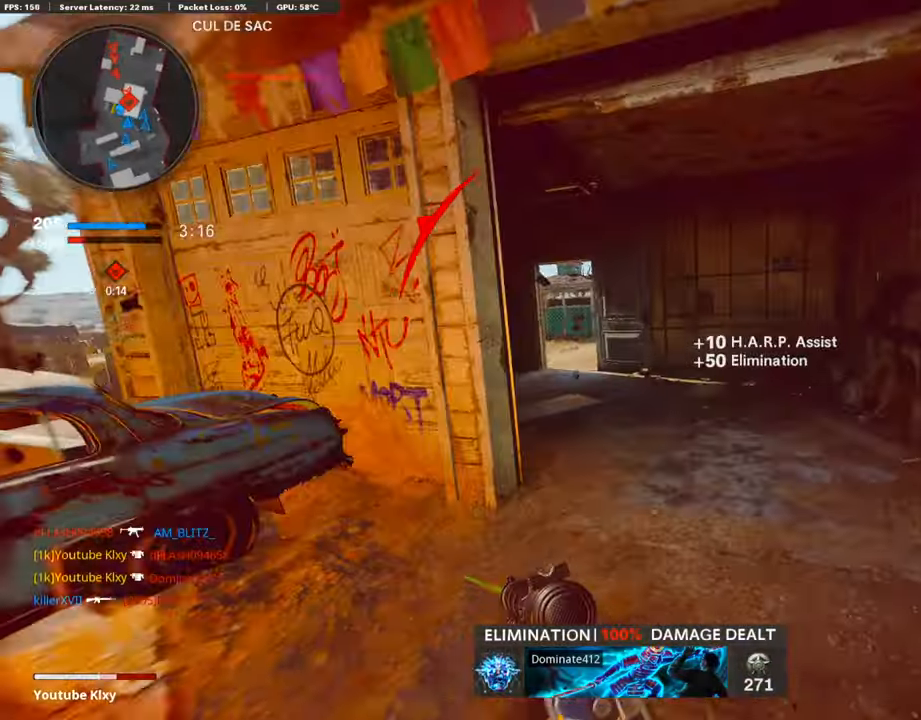
{"buttons": [], "left_stick": "center", "right_stick": "center", "events": [[253, "L3", "up"], [354, "left_stick", "up-right"], [488, "left_stick", "center"]]}
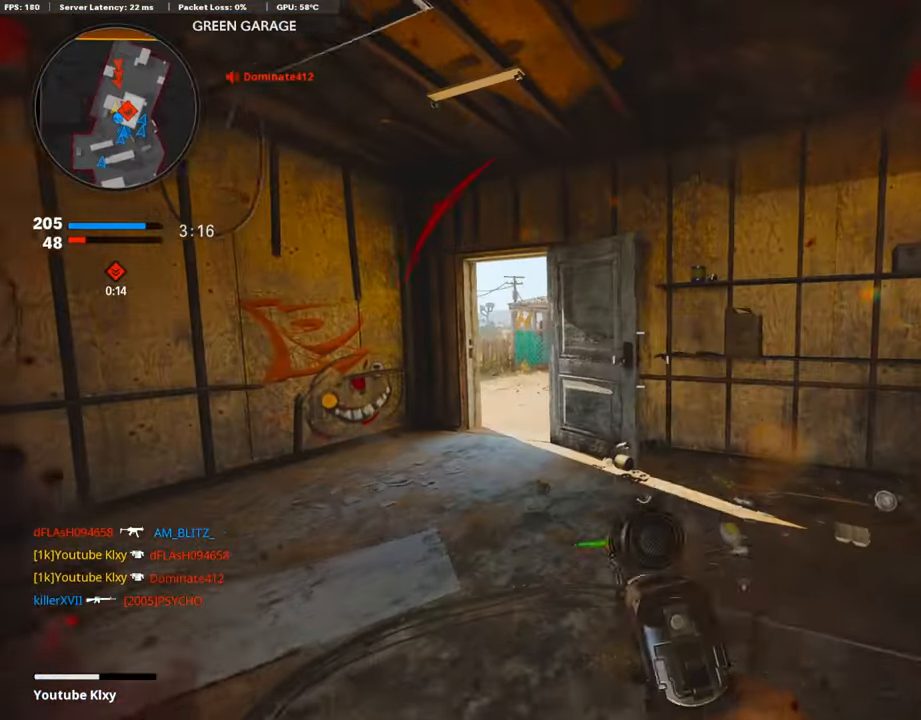
{"buttons": ["L1"], "left_stick": "left", "right_stick": "center", "events": [[51, "left_stick", "down-left"], [186, "left_stick", "center"], [270, "left_stick", "left"], [455, "L1", "down"]]}
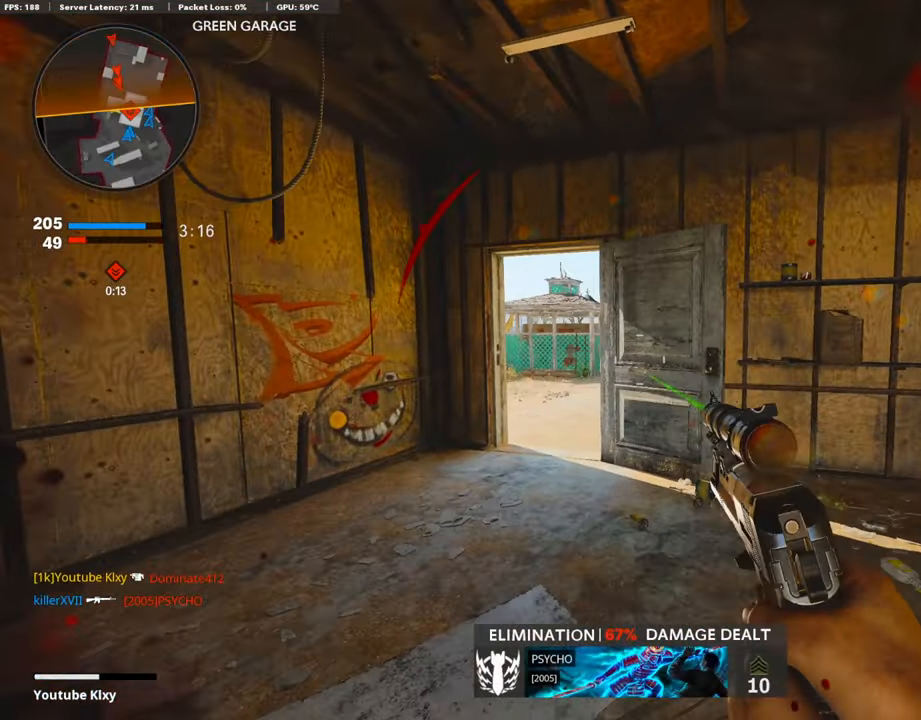
{"buttons": ["L1"], "left_stick": "up-left", "right_stick": "right", "events": [[320, "left_stick", "up-left"], [438, "right_stick", "right"]]}
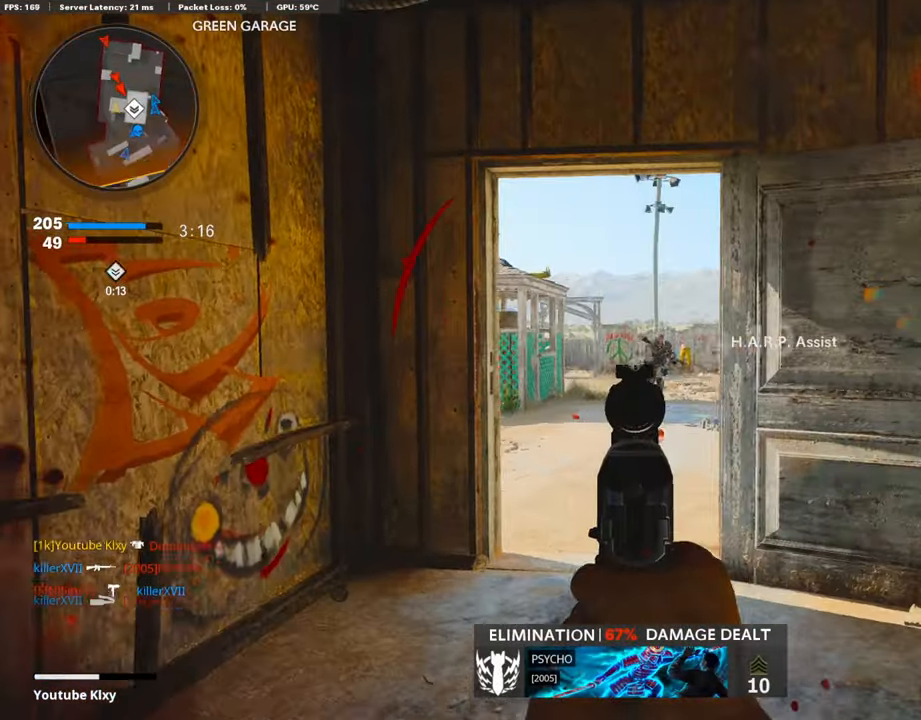
{"buttons": [], "left_stick": "up-left", "right_stick": "center", "events": [[236, "R1", "down"], [236, "right_stick", "up"], [270, "L1", "up"], [303, "left_stick", "down-right"], [303, "right_stick", "center"], [337, "R1", "up"], [489, "left_stick", "up-left"]]}
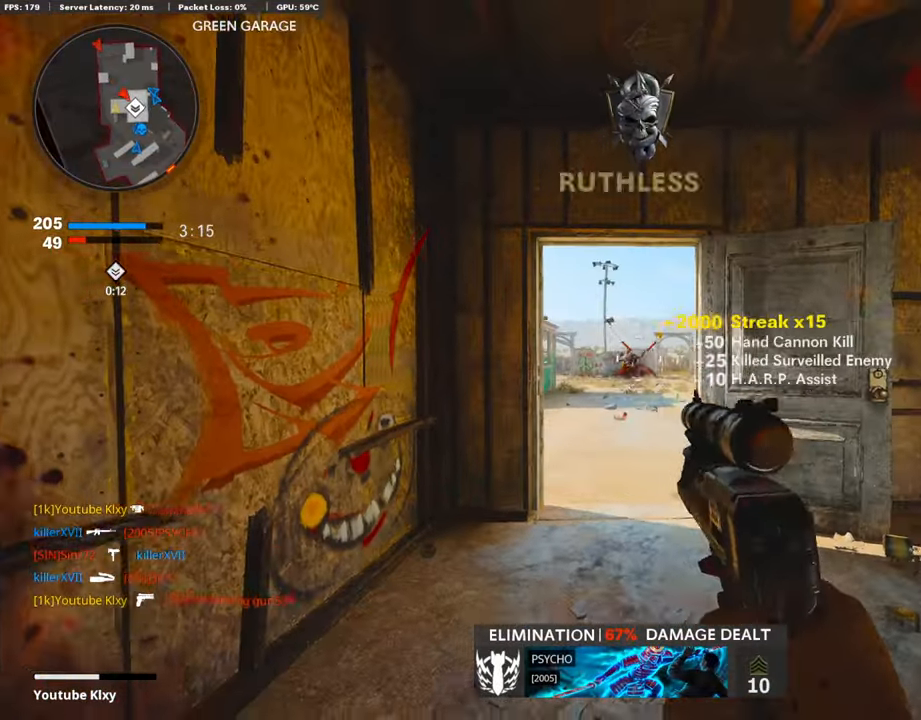
{"buttons": [], "left_stick": "up", "right_stick": "right", "events": [[134, "L3", "down"], [134, "left_stick", "up"], [505, "L3", "up"], [505, "right_stick", "right"]]}
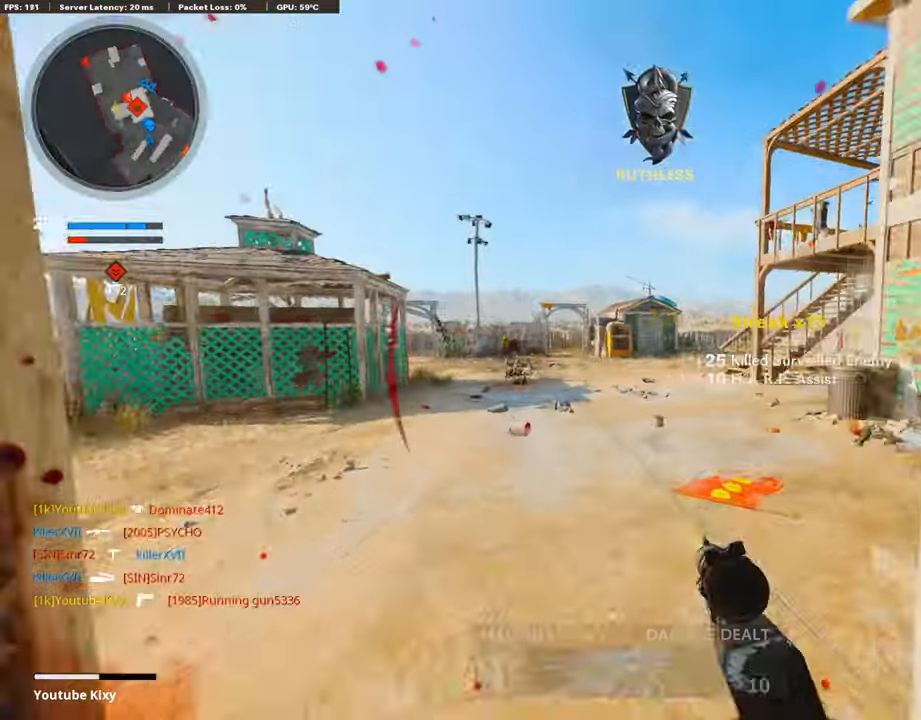
{"buttons": ["L1"], "left_stick": "down", "right_stick": "right", "events": [[101, "left_stick", "down"], [101, "right_stick", "left"], [185, "L1", "down"], [202, "right_stick", "center"], [505, "right_stick", "right"]]}
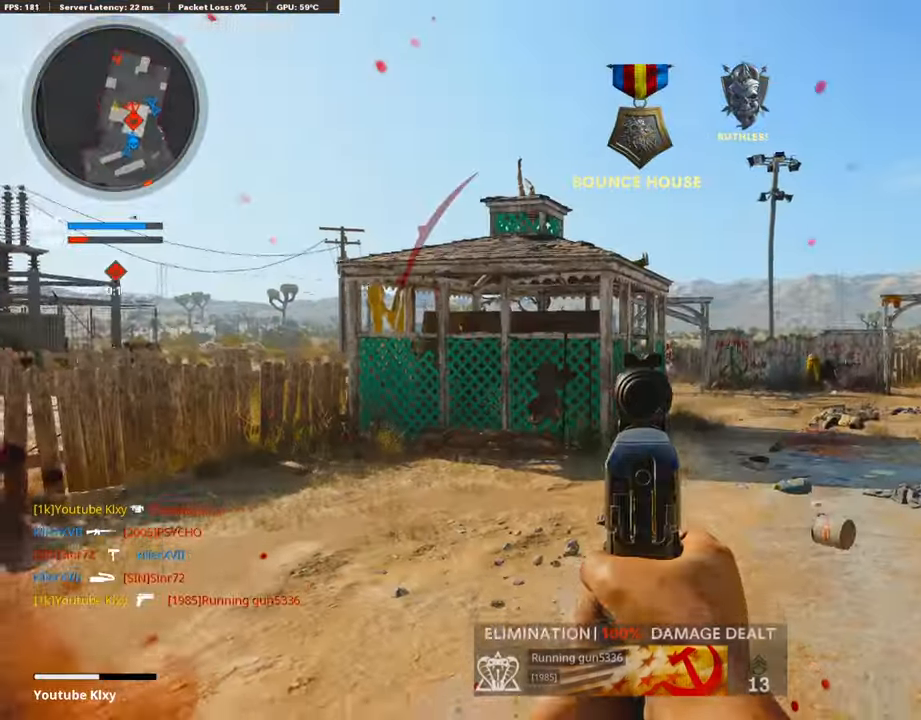
{"buttons": ["L1"], "left_stick": "down", "right_stick": "center", "events": [[253, "right_stick", "center"], [320, "R1", "down"], [354, "right_stick", "up-left"], [421, "right_stick", "center"], [438, "R1", "up"]]}